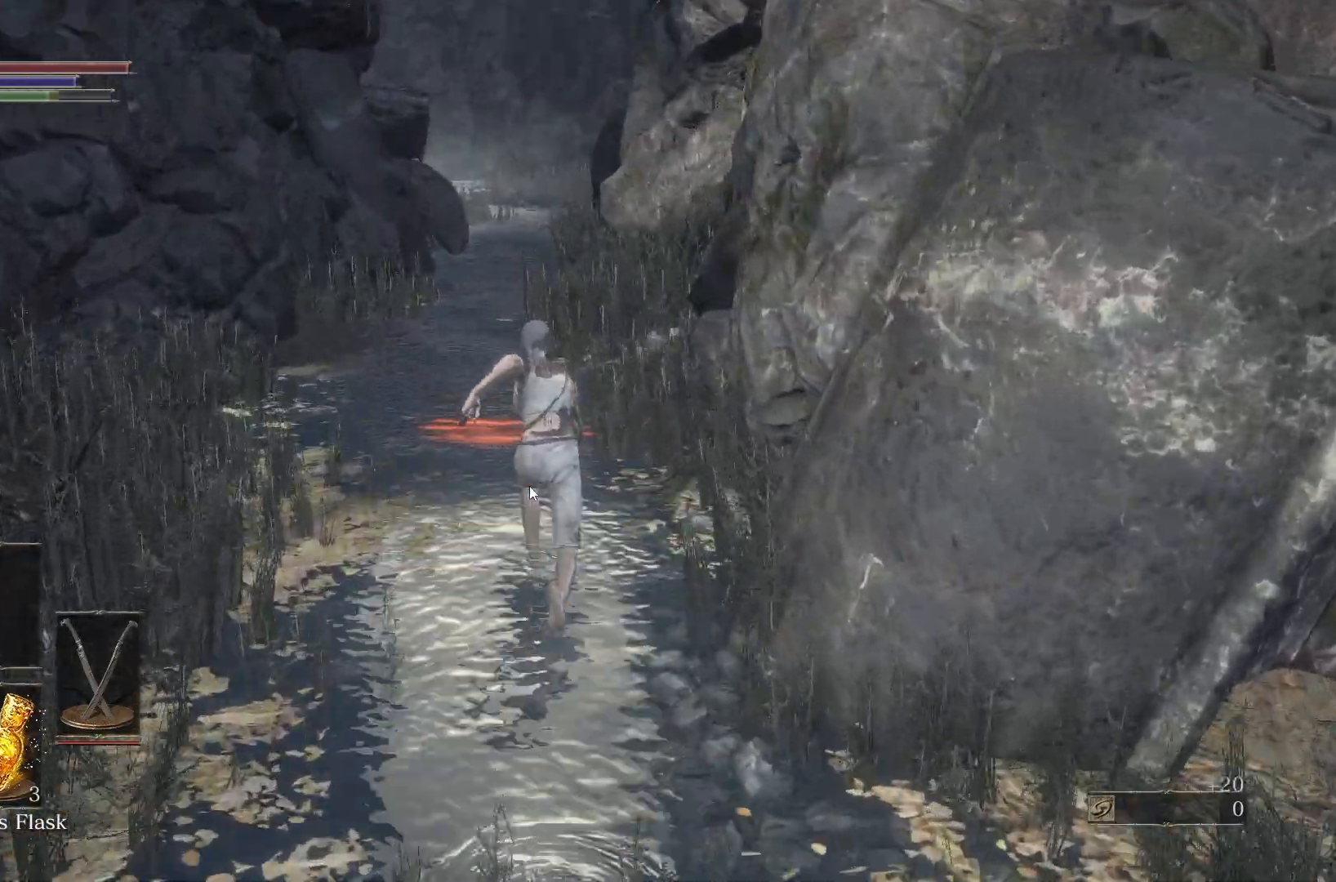
Gameplay with a controller (Xbox layout); each line is a JSON object with the inputs held at the frame after it. This document gives stick clicks only as held states, not as events. Not read: L2.
{"buttons": [], "left_stick": "up", "right_stick": "center"}
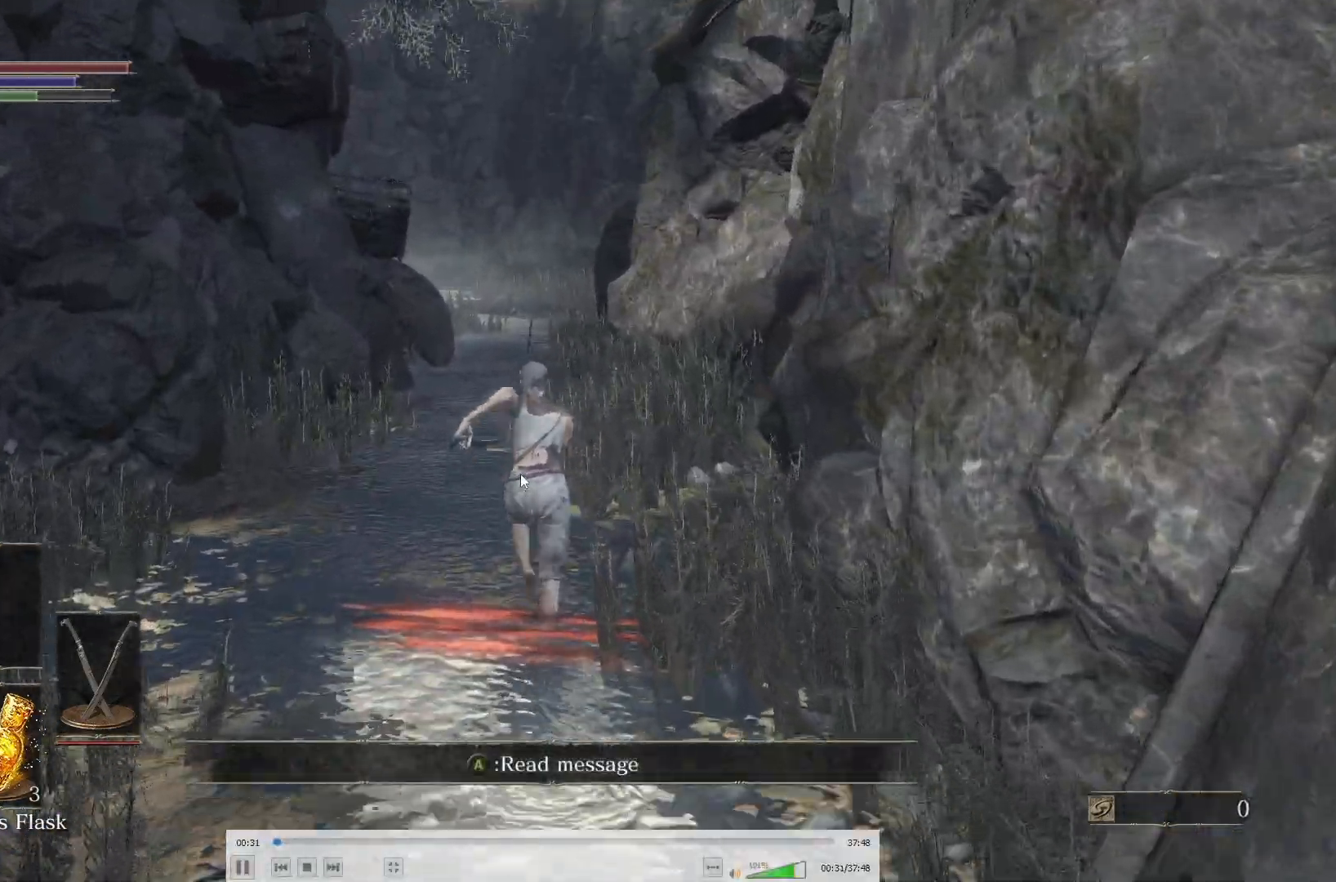
{"buttons": ["B"], "left_stick": "up", "right_stick": "center"}
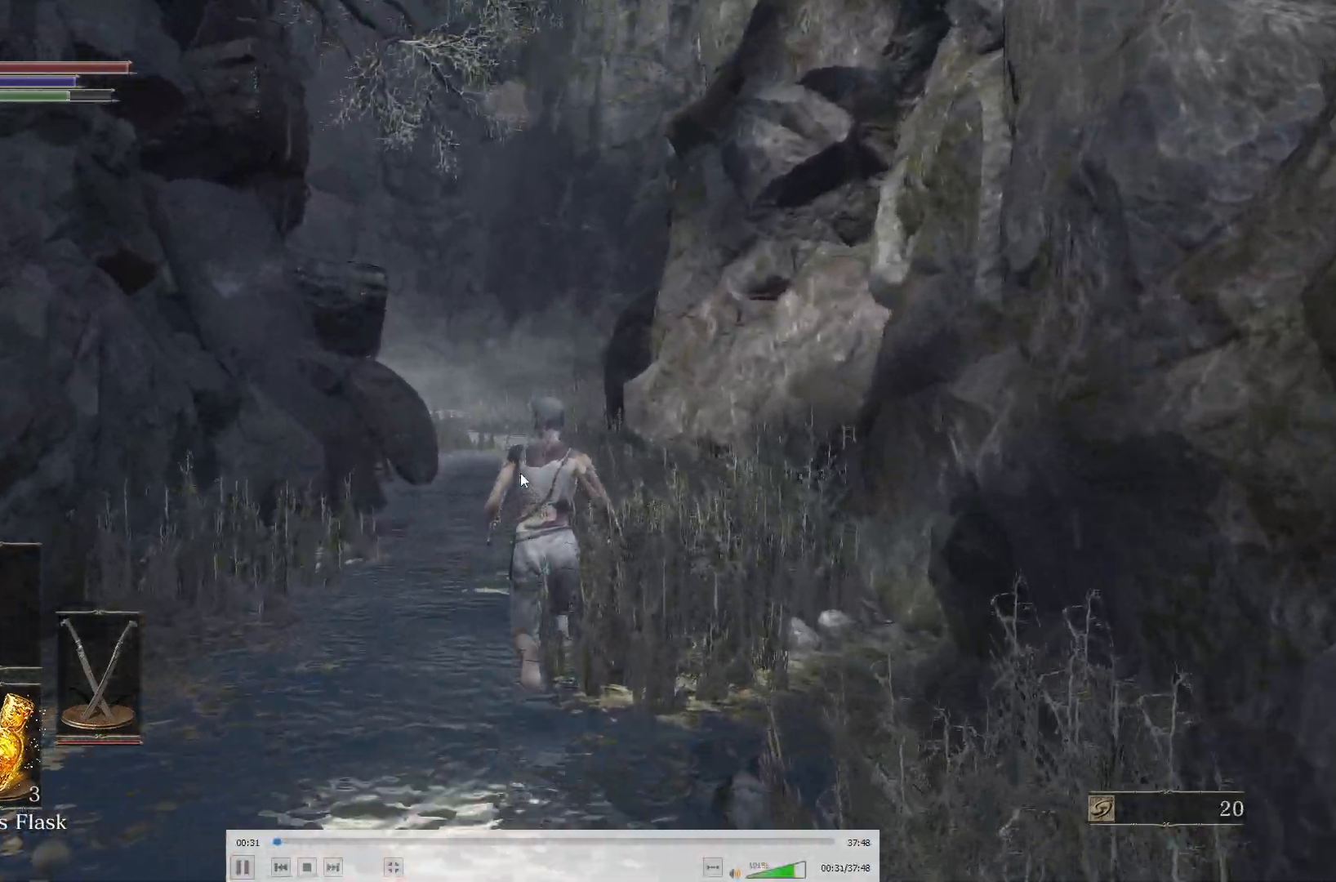
{"buttons": ["B"], "left_stick": "up", "right_stick": "center"}
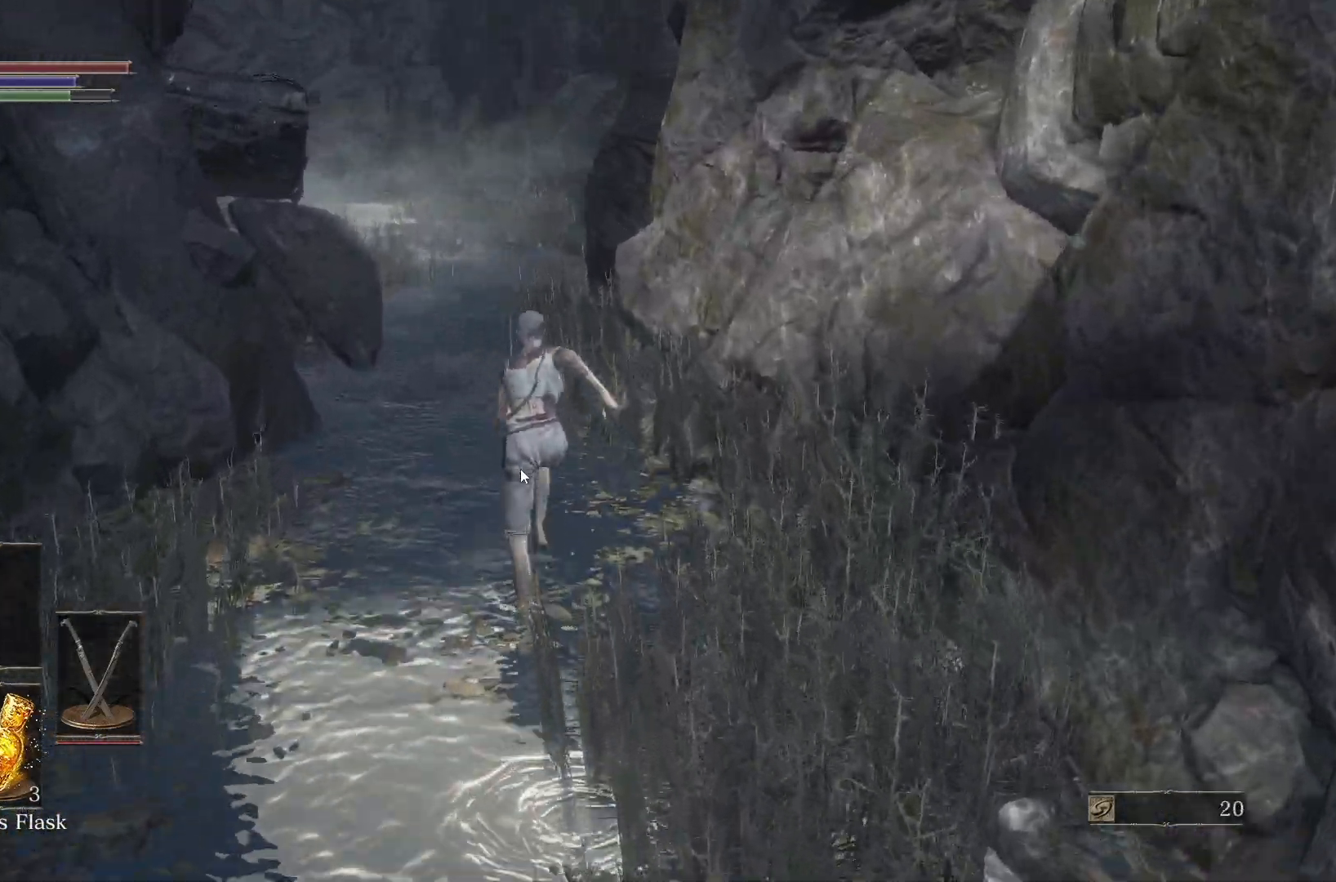
{"buttons": ["B"], "left_stick": "up", "right_stick": "left"}
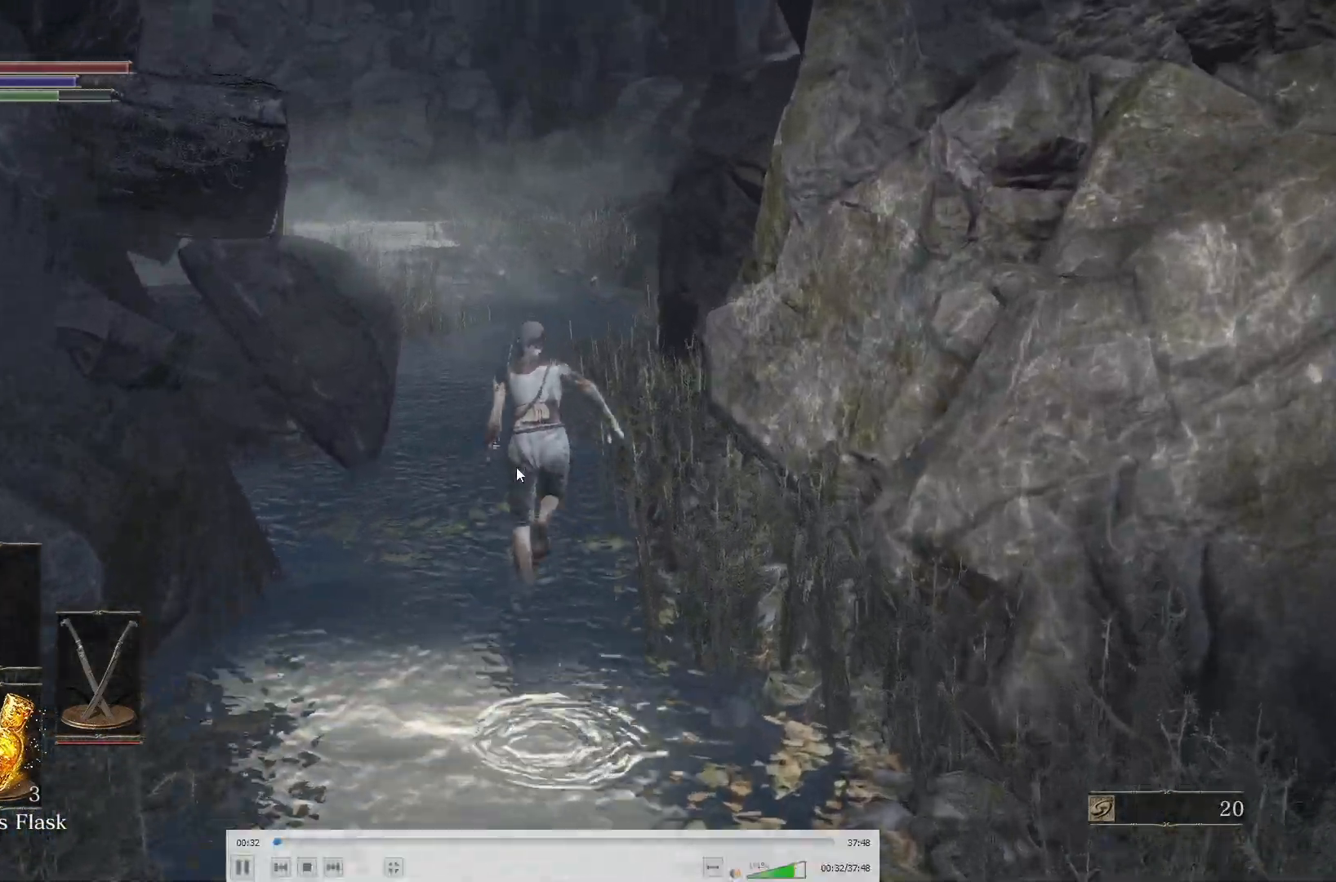
{"buttons": ["B"], "left_stick": "up", "right_stick": "center"}
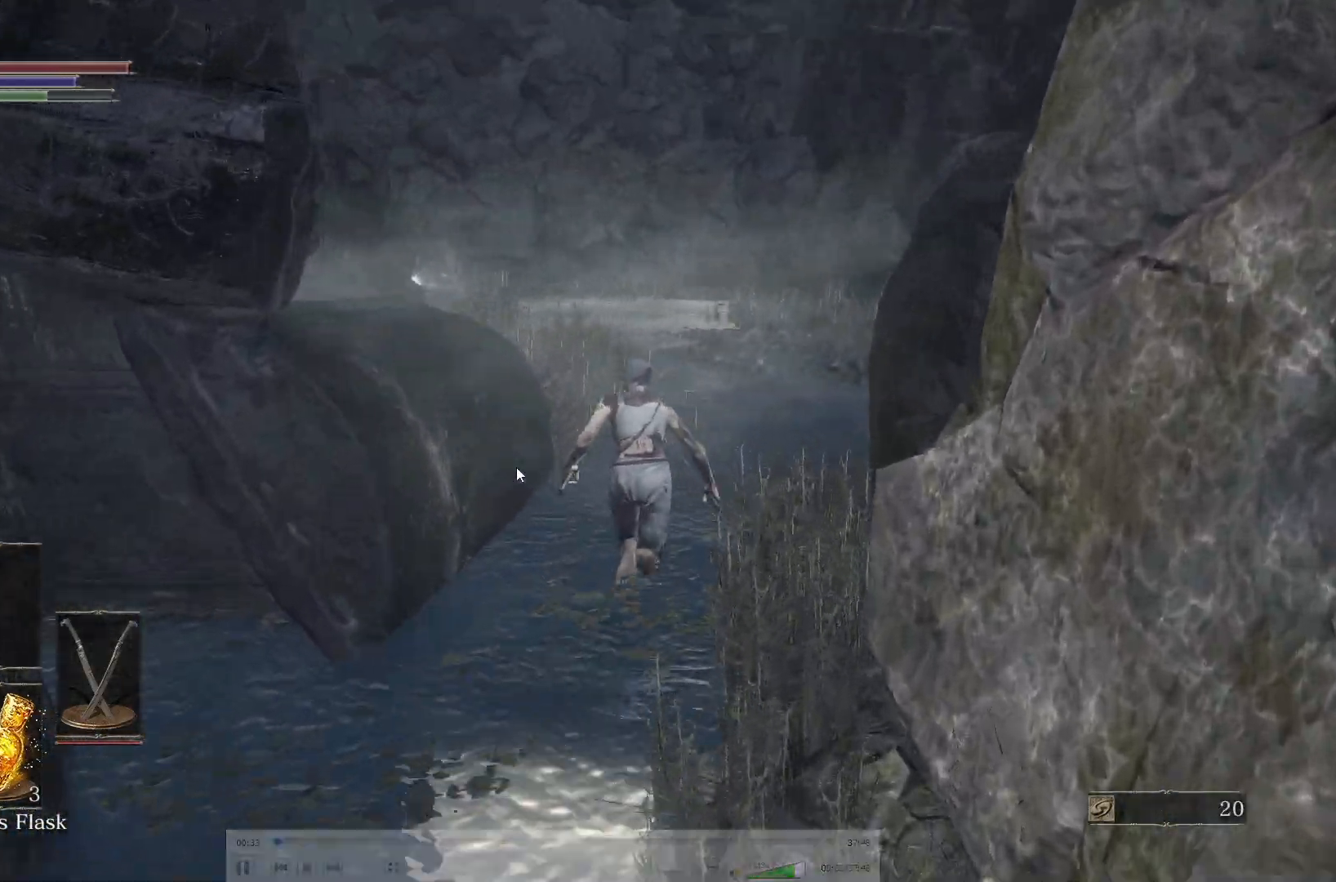
{"buttons": ["B"], "left_stick": "center", "right_stick": "center"}
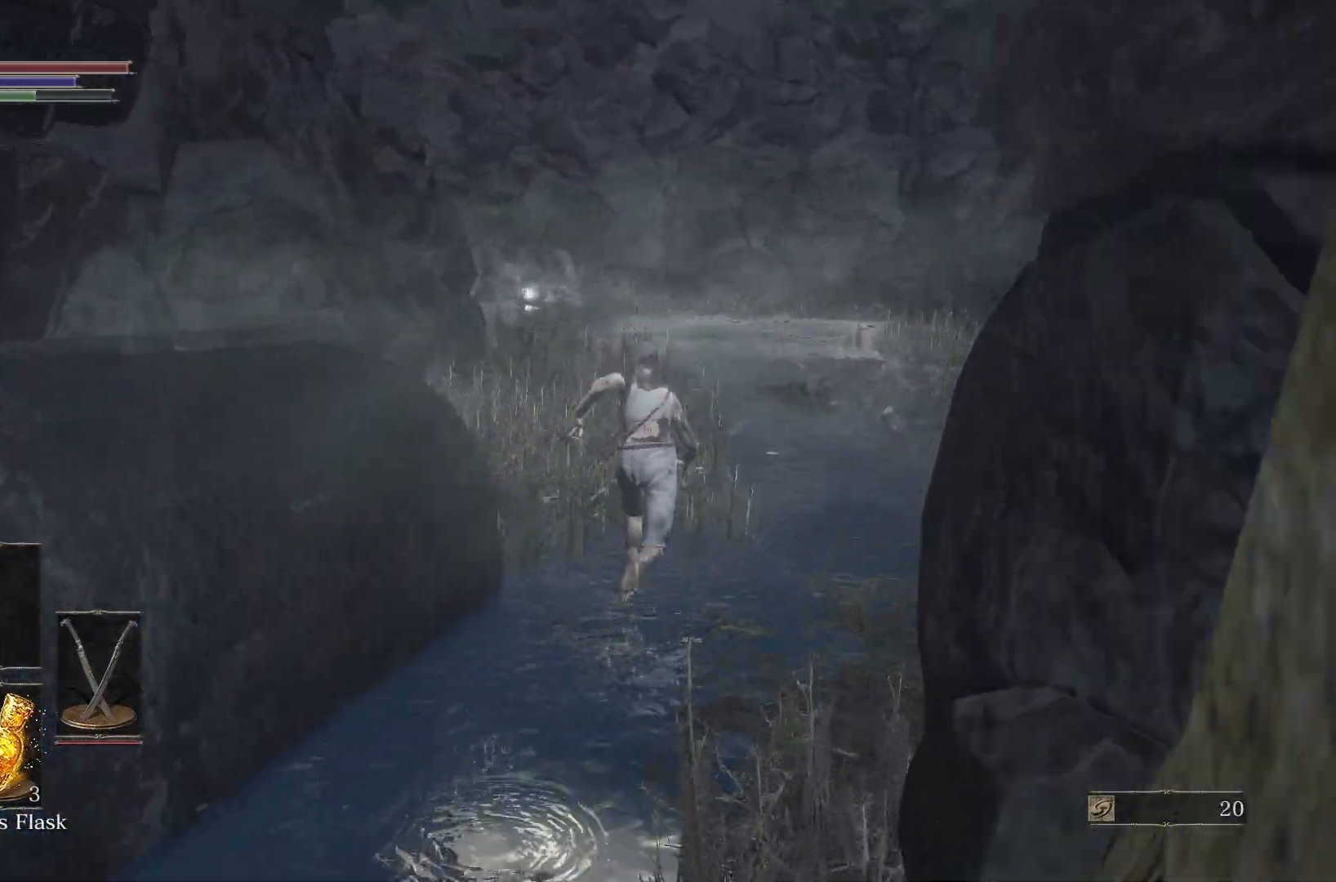
{"buttons": ["B"], "left_stick": "center", "right_stick": "center"}
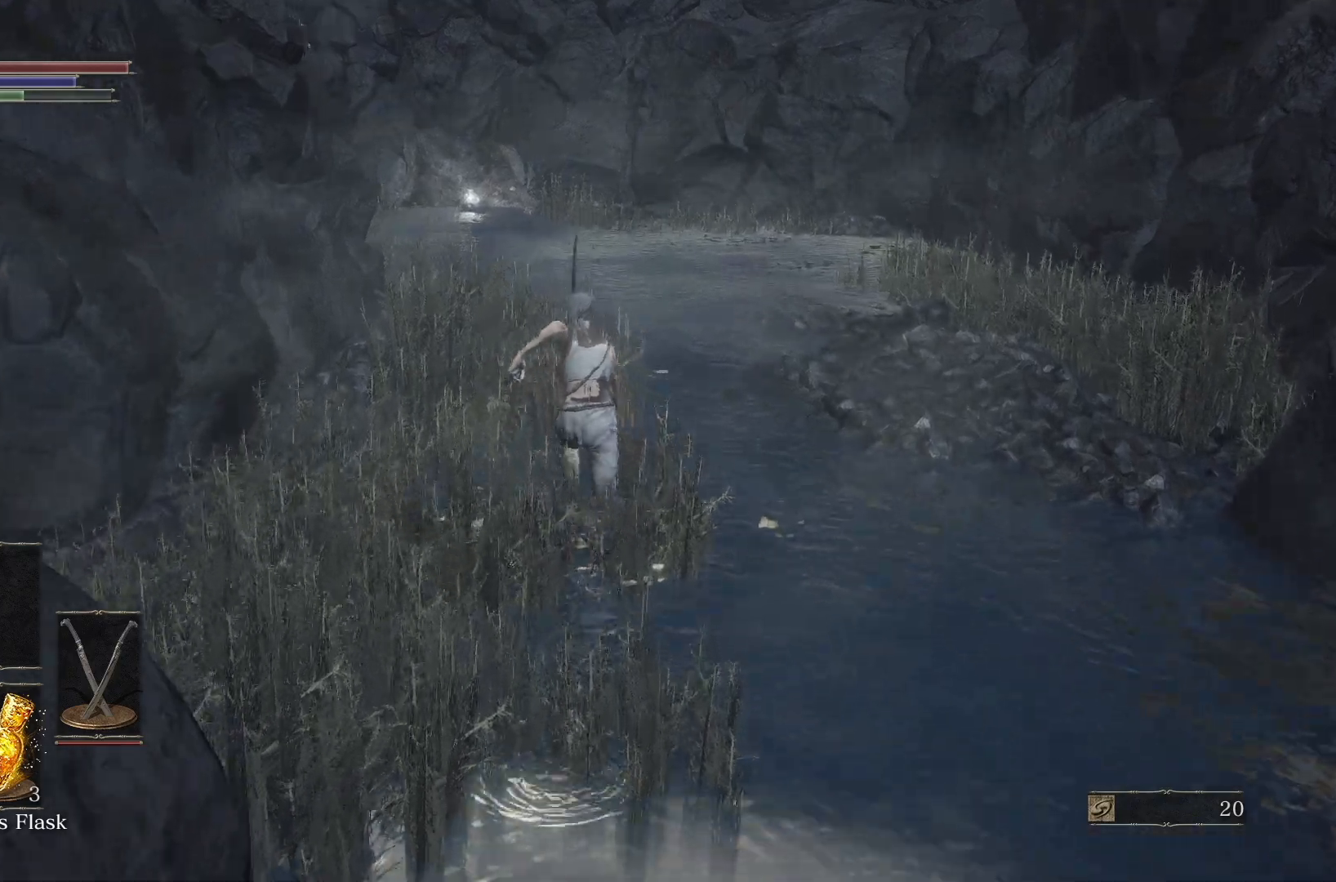
{"buttons": ["B"], "left_stick": "center", "right_stick": "down"}
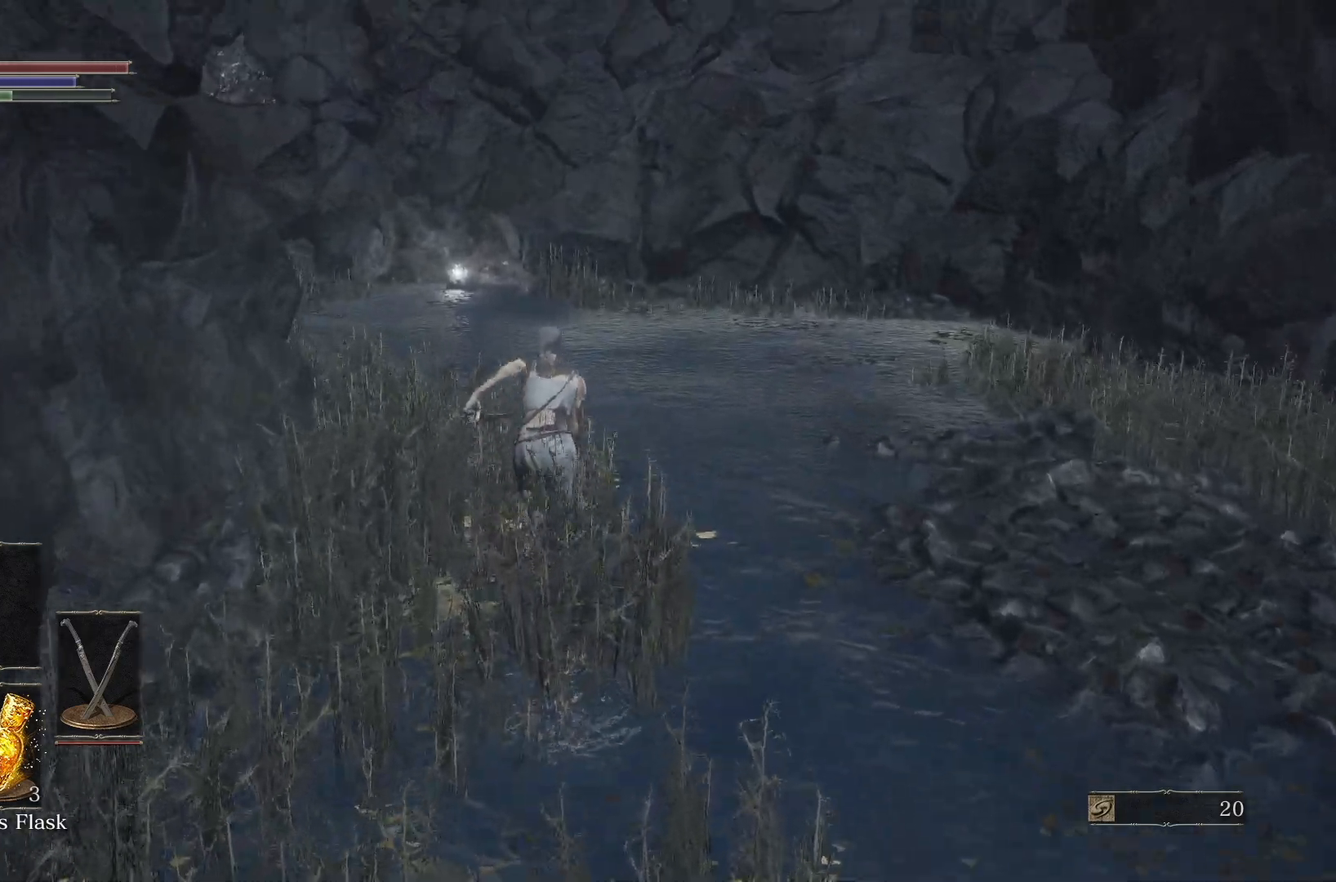
{"buttons": ["B"], "left_stick": "up", "right_stick": "down"}
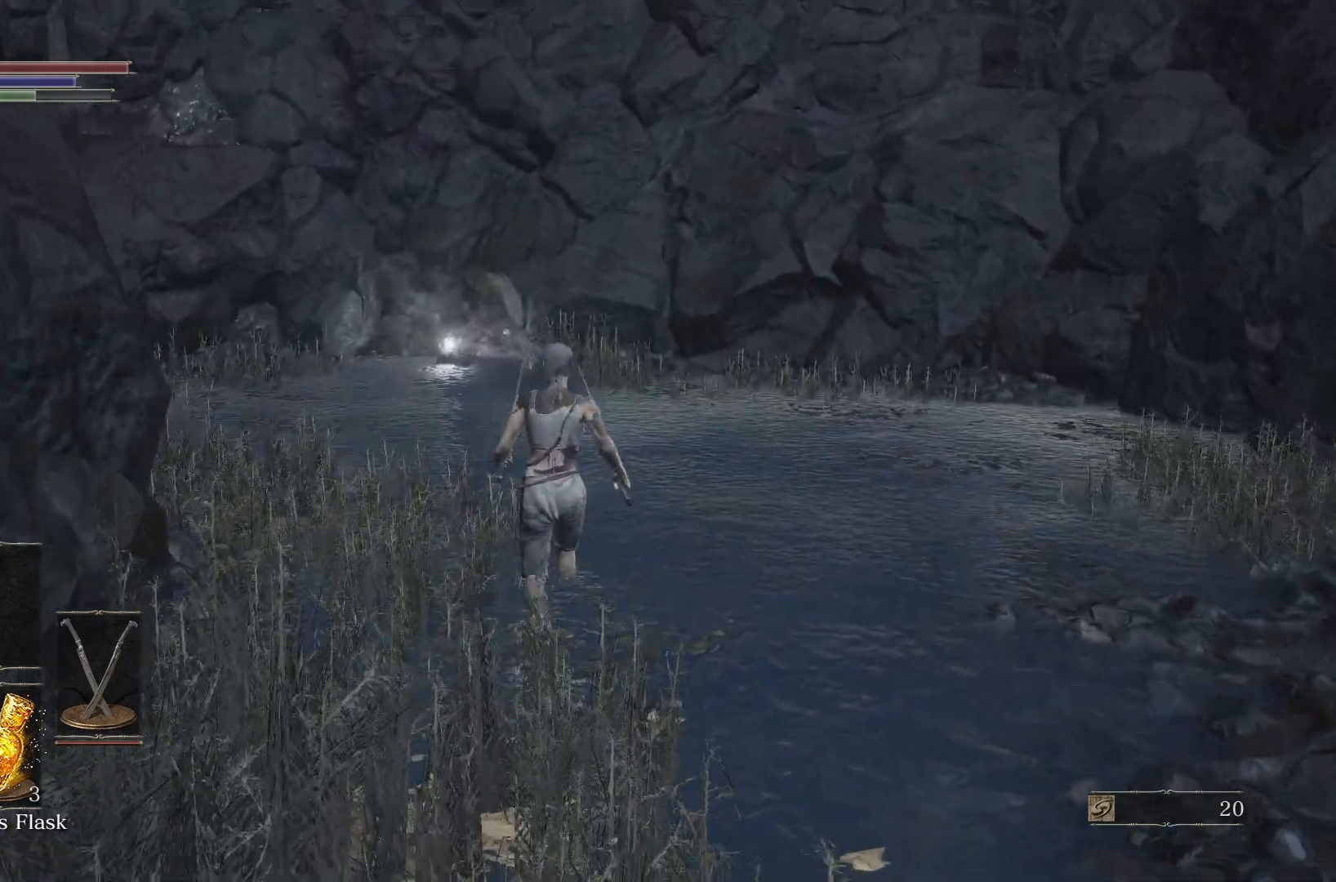
{"buttons": ["B"], "left_stick": "up", "right_stick": "center"}
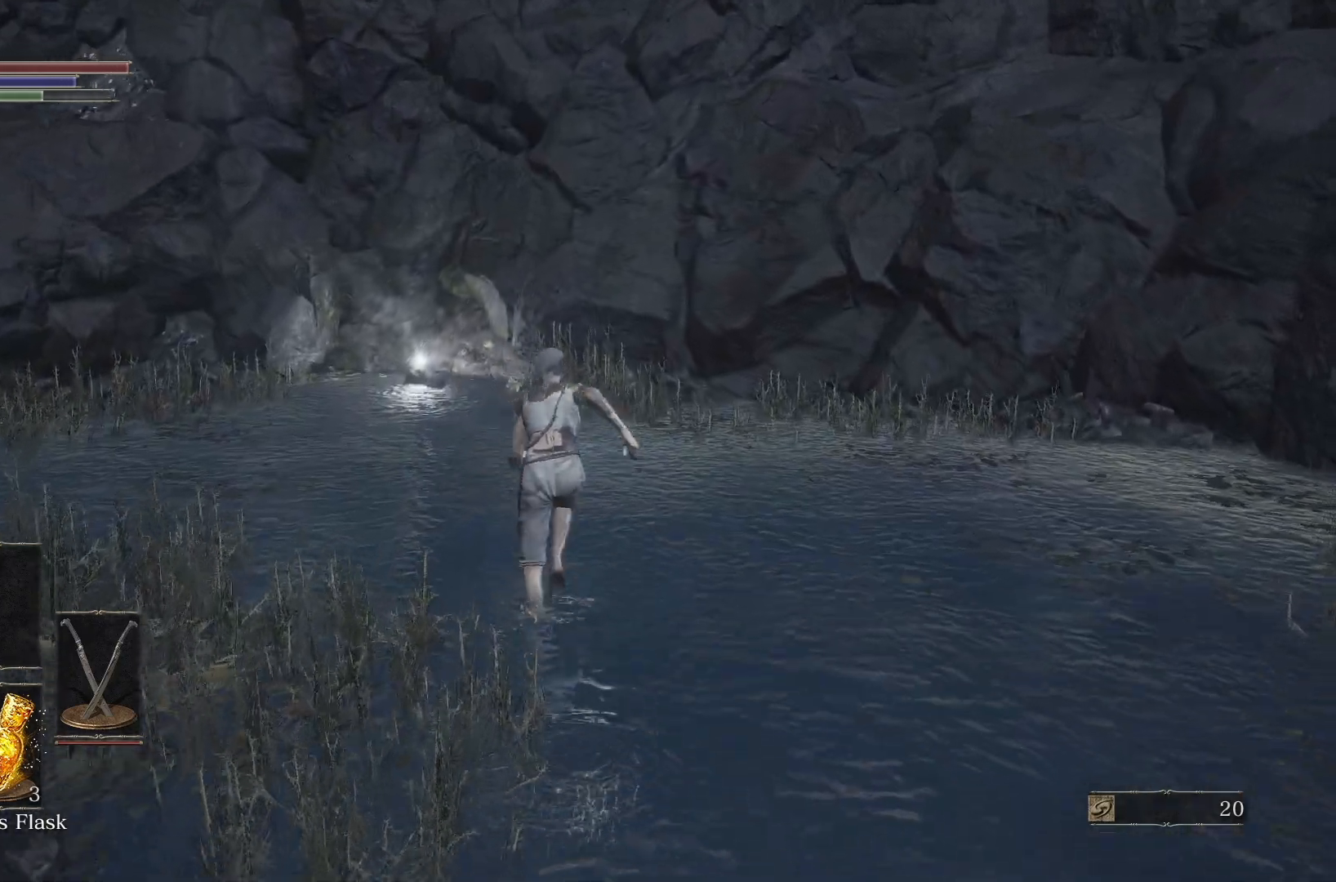
{"buttons": ["B"], "left_stick": "center", "right_stick": "center"}
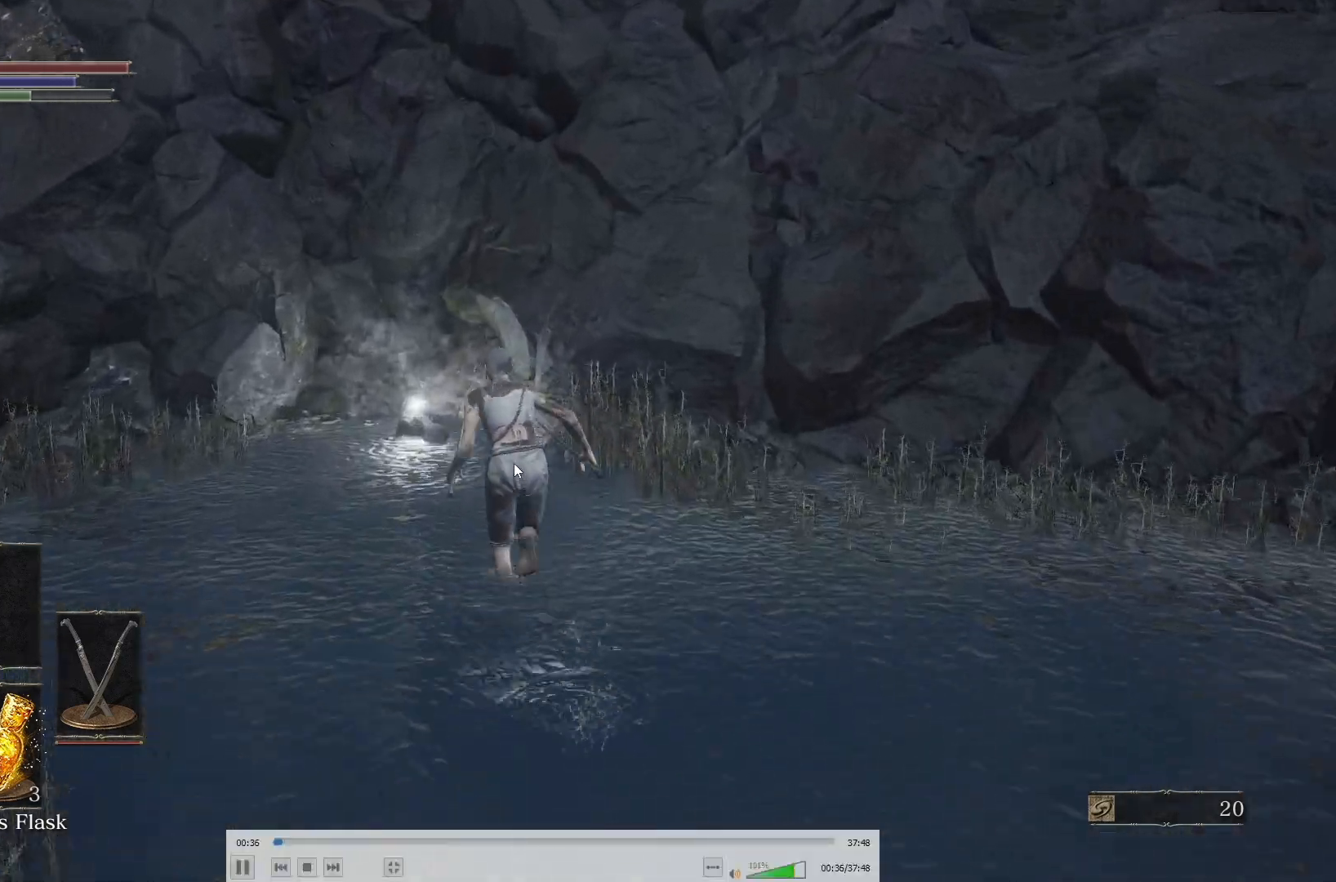
{"buttons": ["A", "B"], "left_stick": "left", "right_stick": "center"}
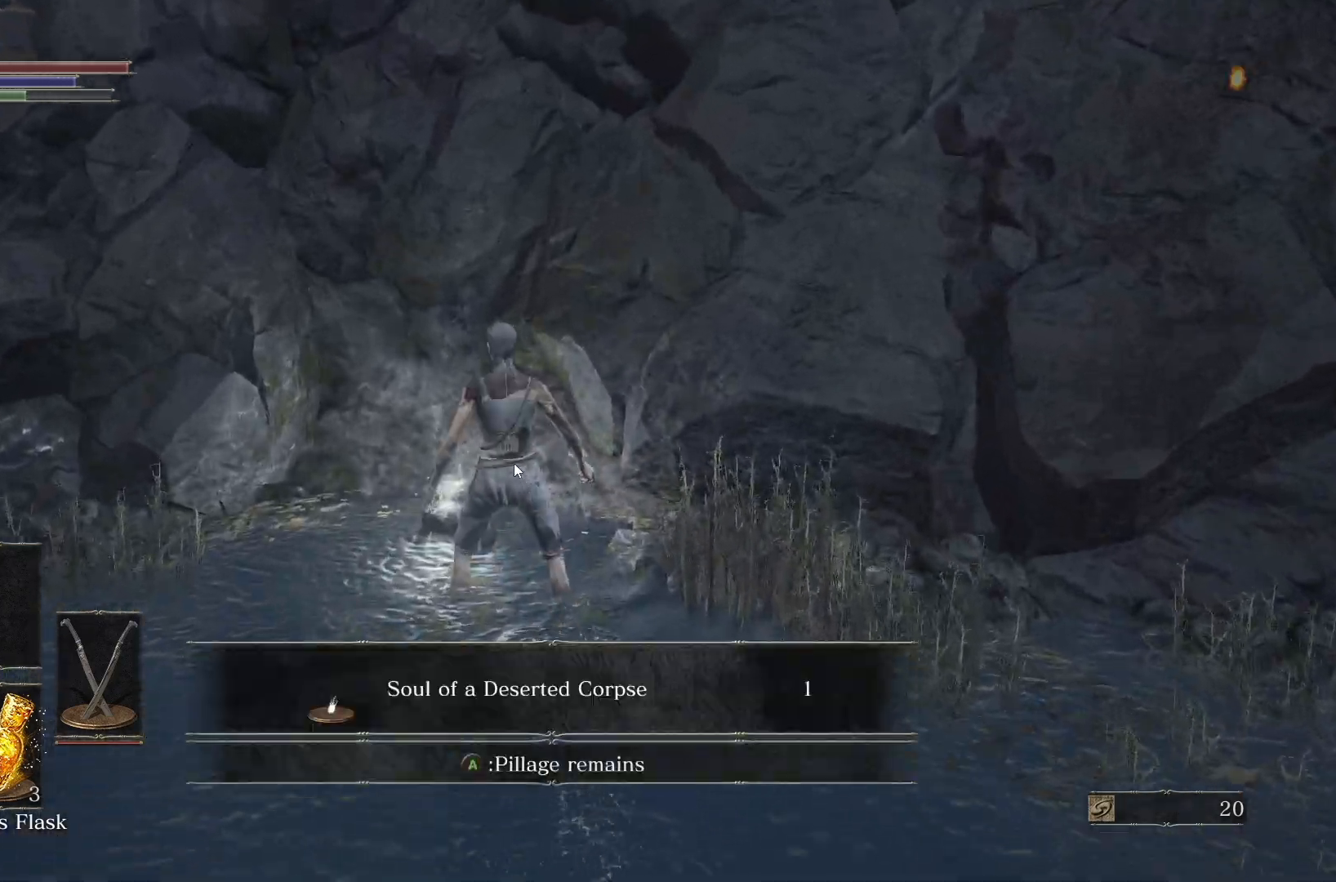
{"buttons": ["B"], "left_stick": "down", "right_stick": "center"}
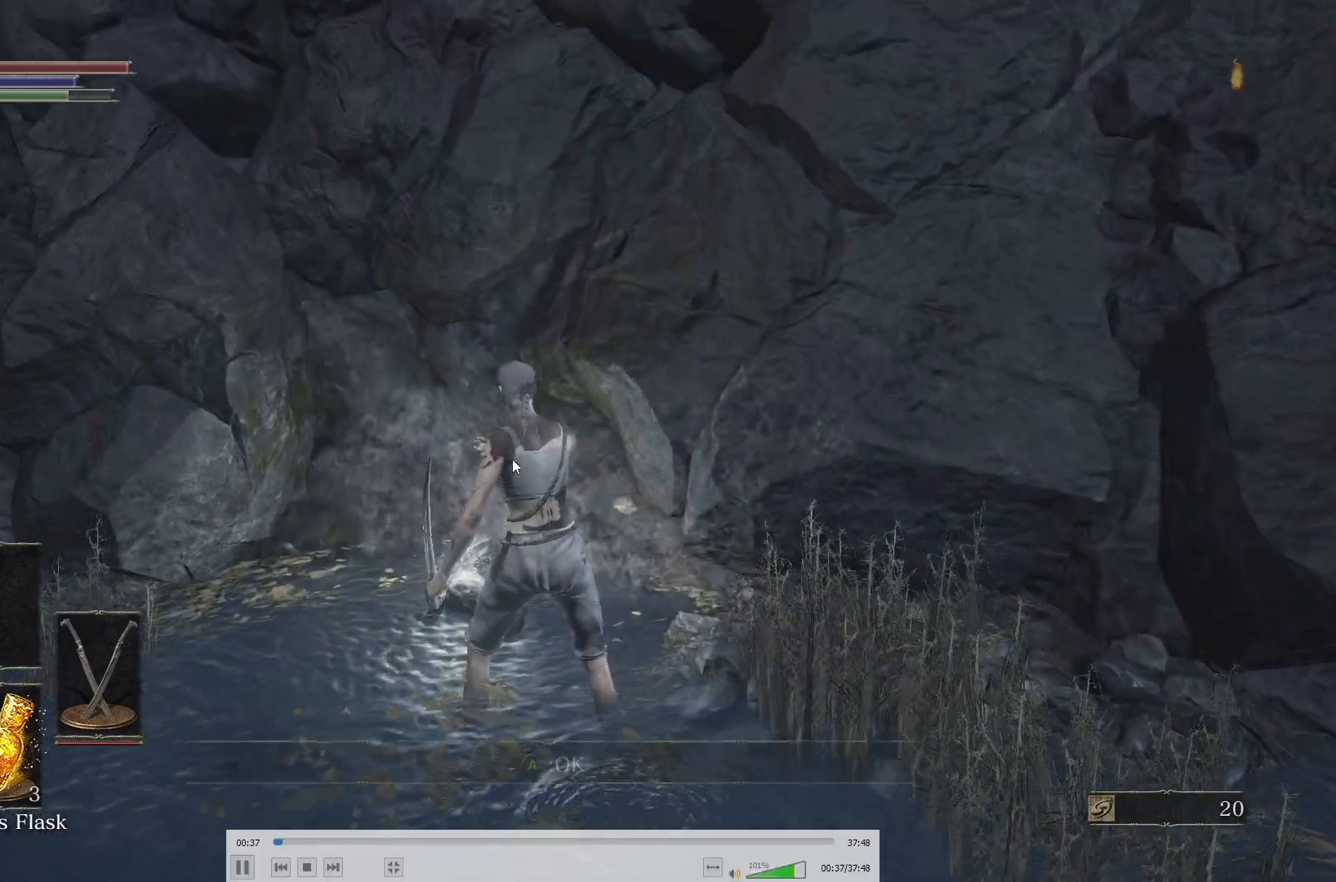
{"buttons": ["B"], "left_stick": "left", "right_stick": "left"}
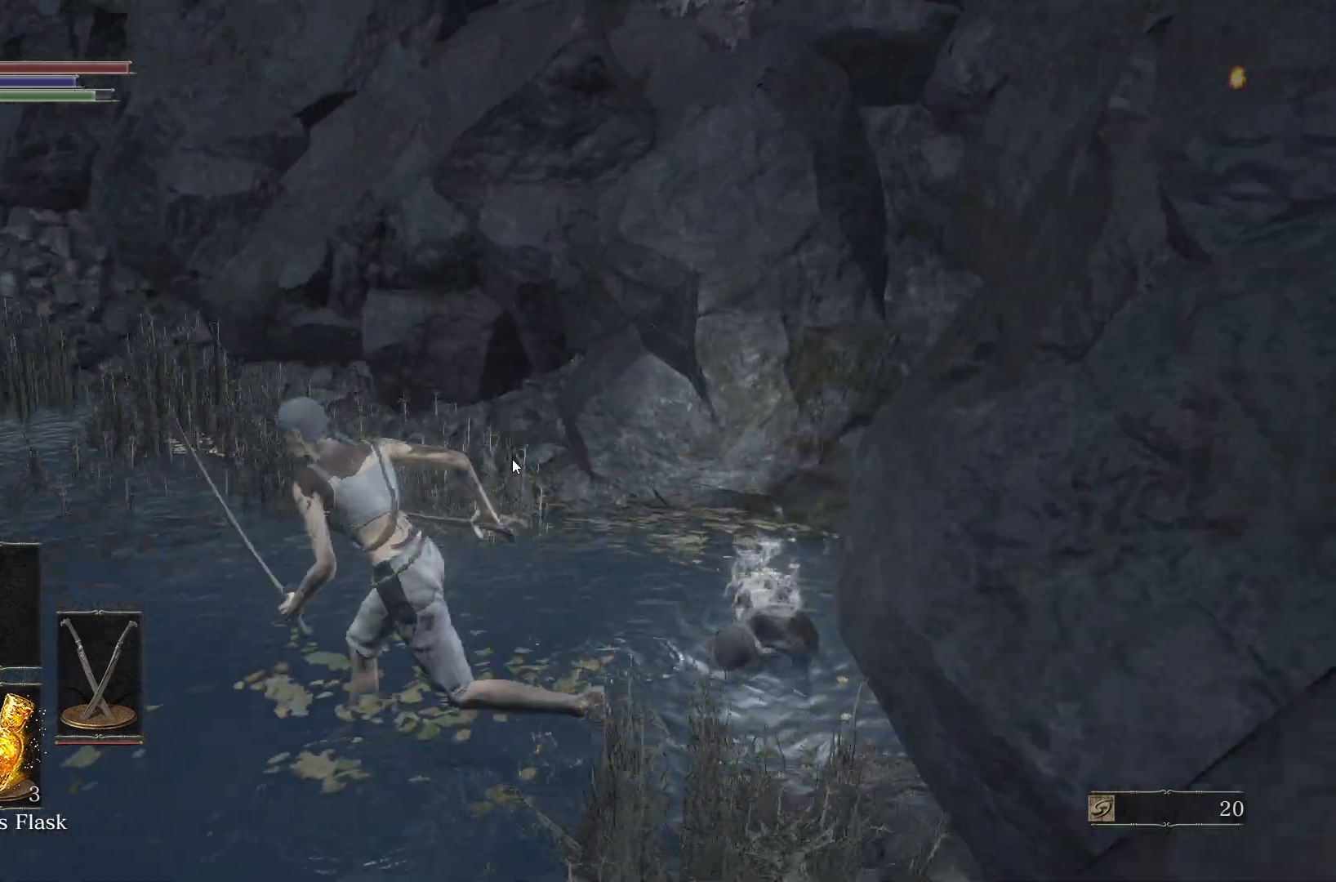
{"buttons": ["B"], "left_stick": "up", "right_stick": "center"}
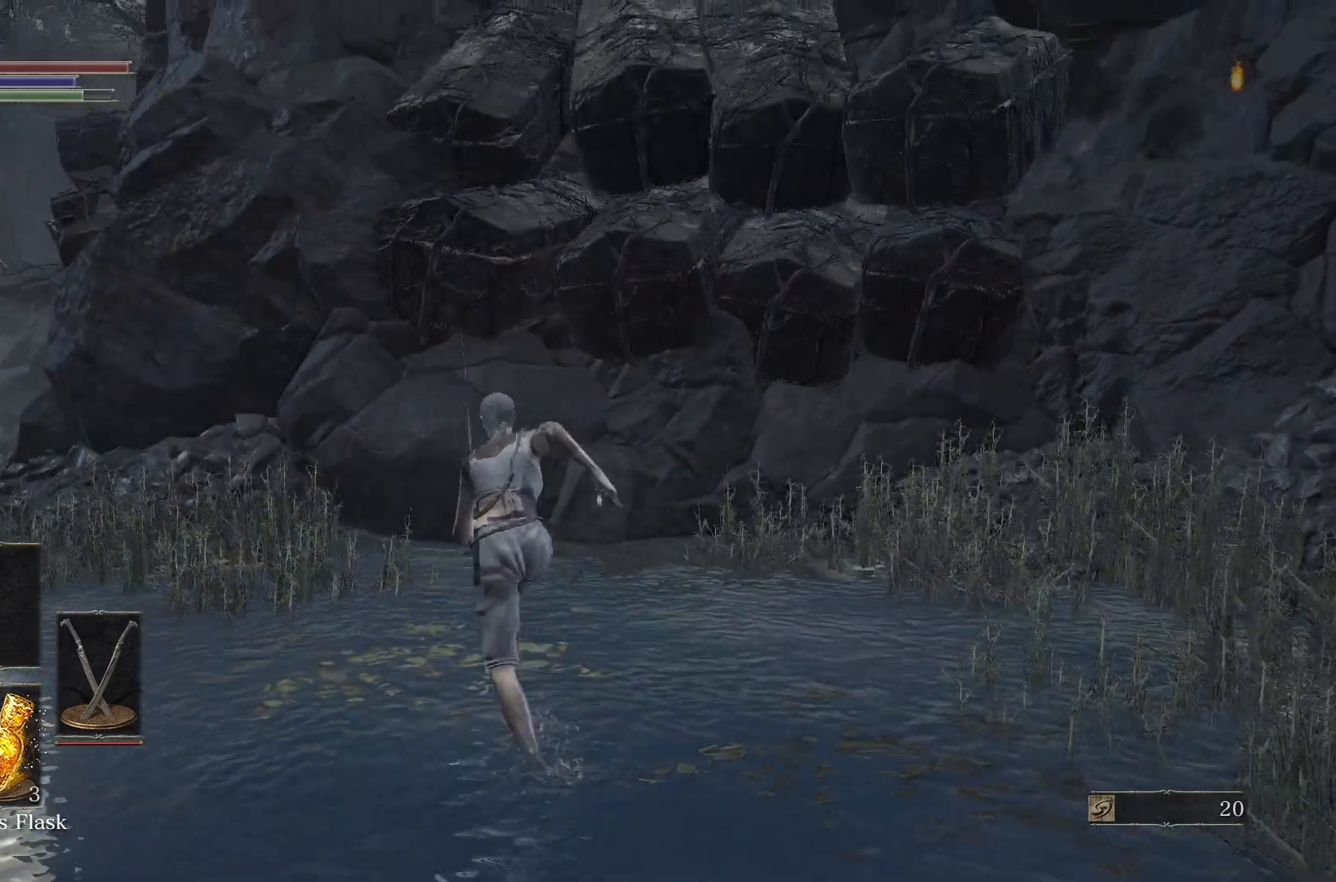
{"buttons": [], "left_stick": "up-left", "right_stick": "center"}
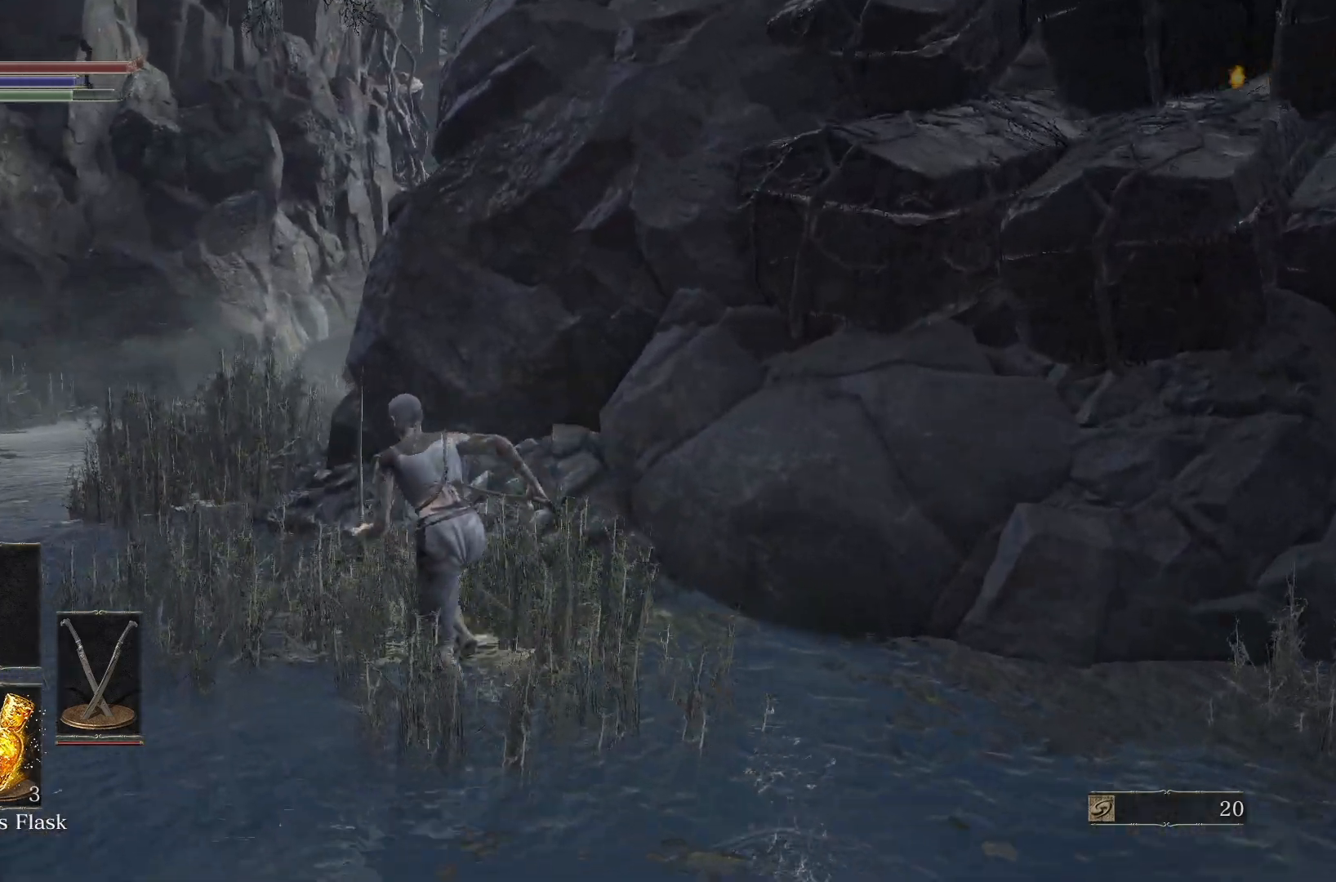
{"buttons": ["B"], "left_stick": "up-left", "right_stick": "center"}
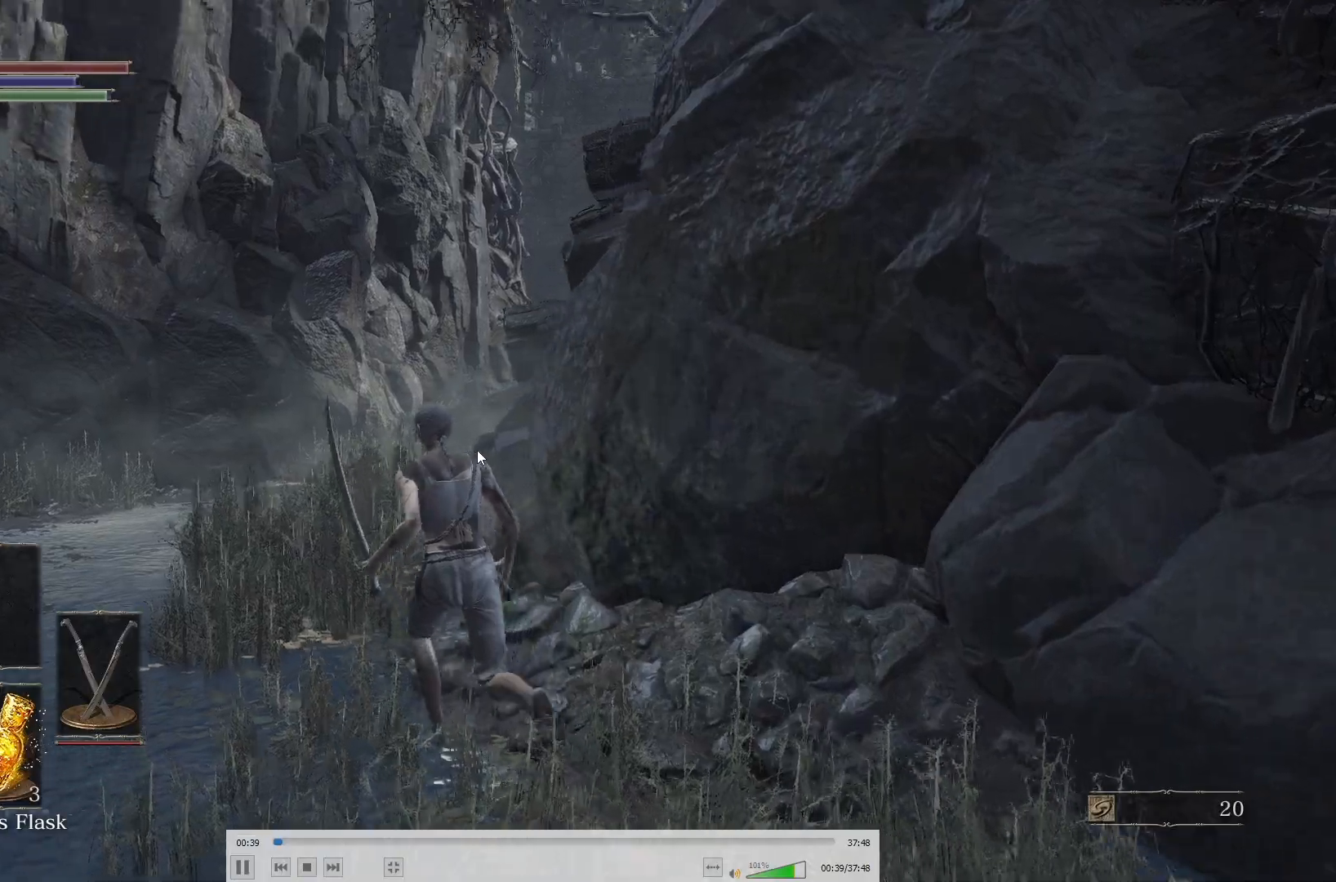
{"buttons": ["B"], "left_stick": "up-left", "right_stick": "center"}
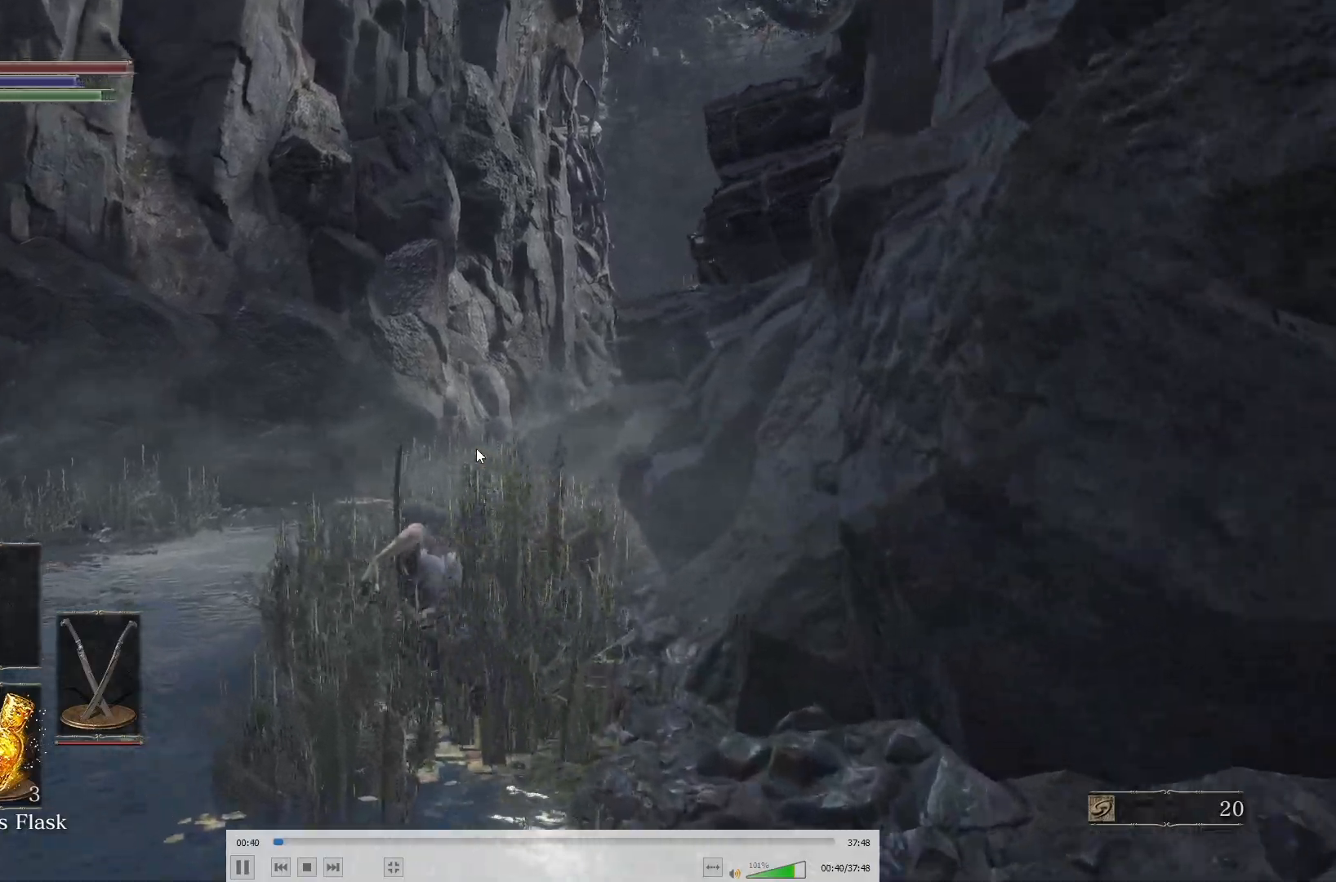
{"buttons": ["B"], "left_stick": "center", "right_stick": "right"}
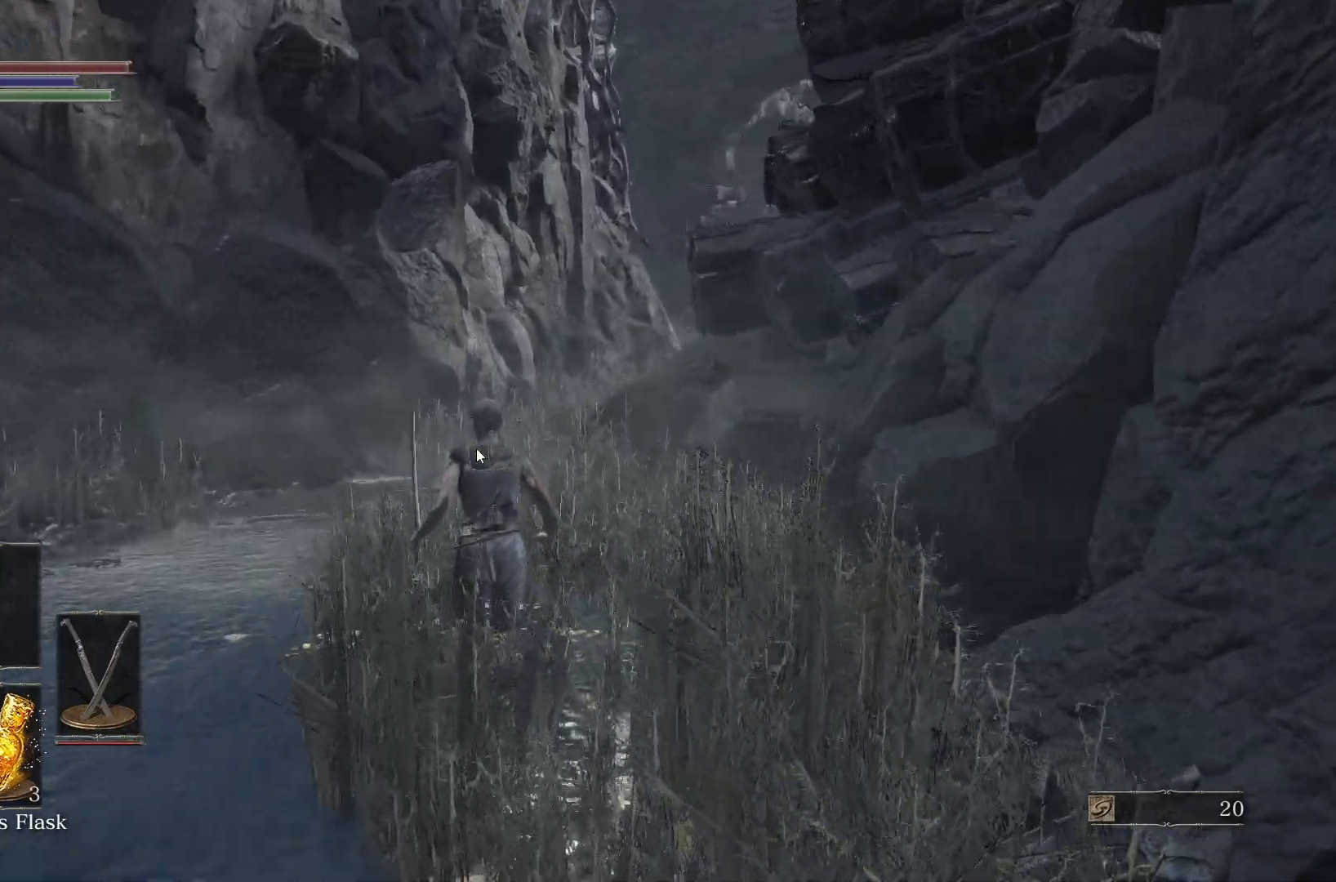
{"buttons": ["B"], "left_stick": "up", "right_stick": "center"}
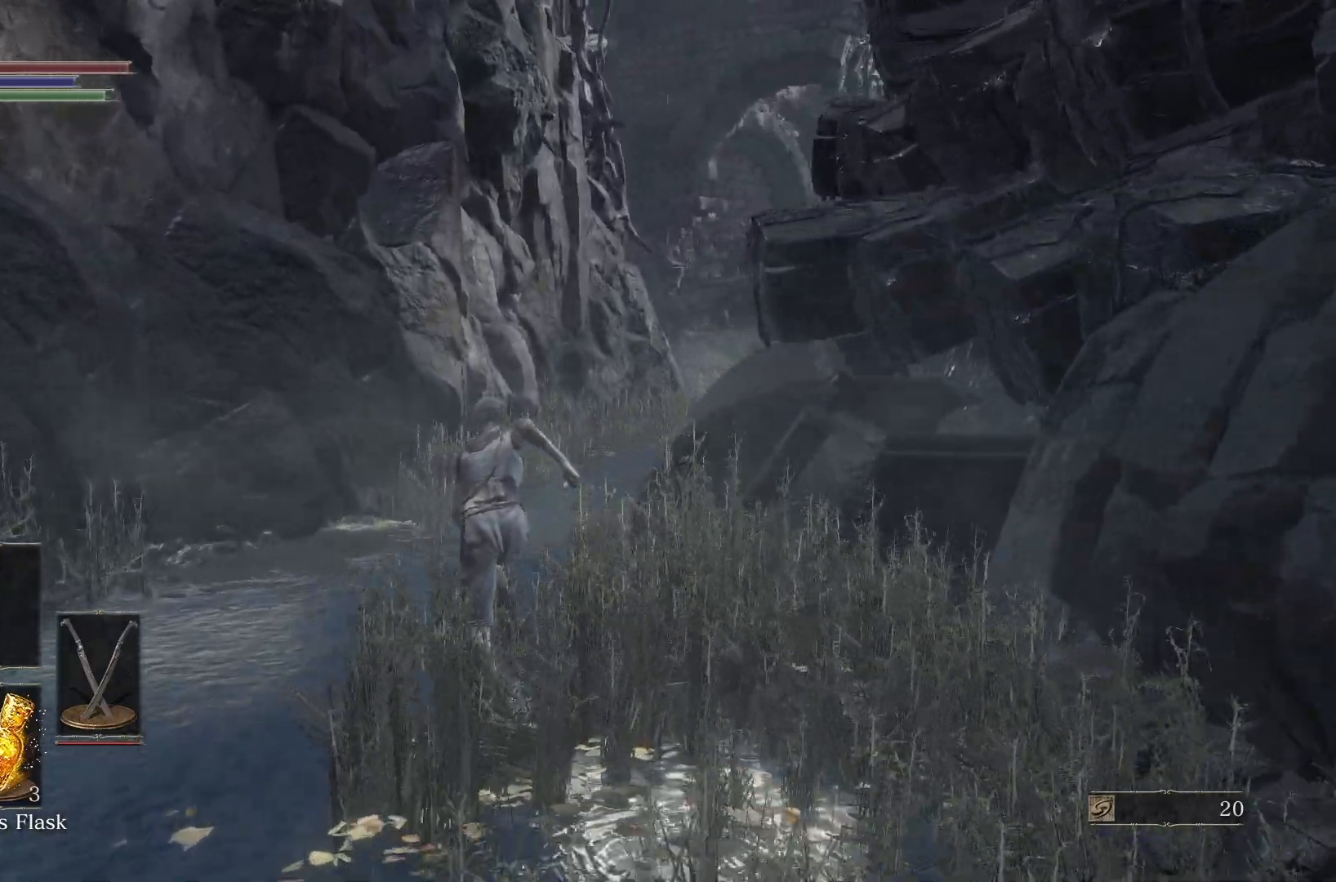
{"buttons": ["B"], "left_stick": "center", "right_stick": "center"}
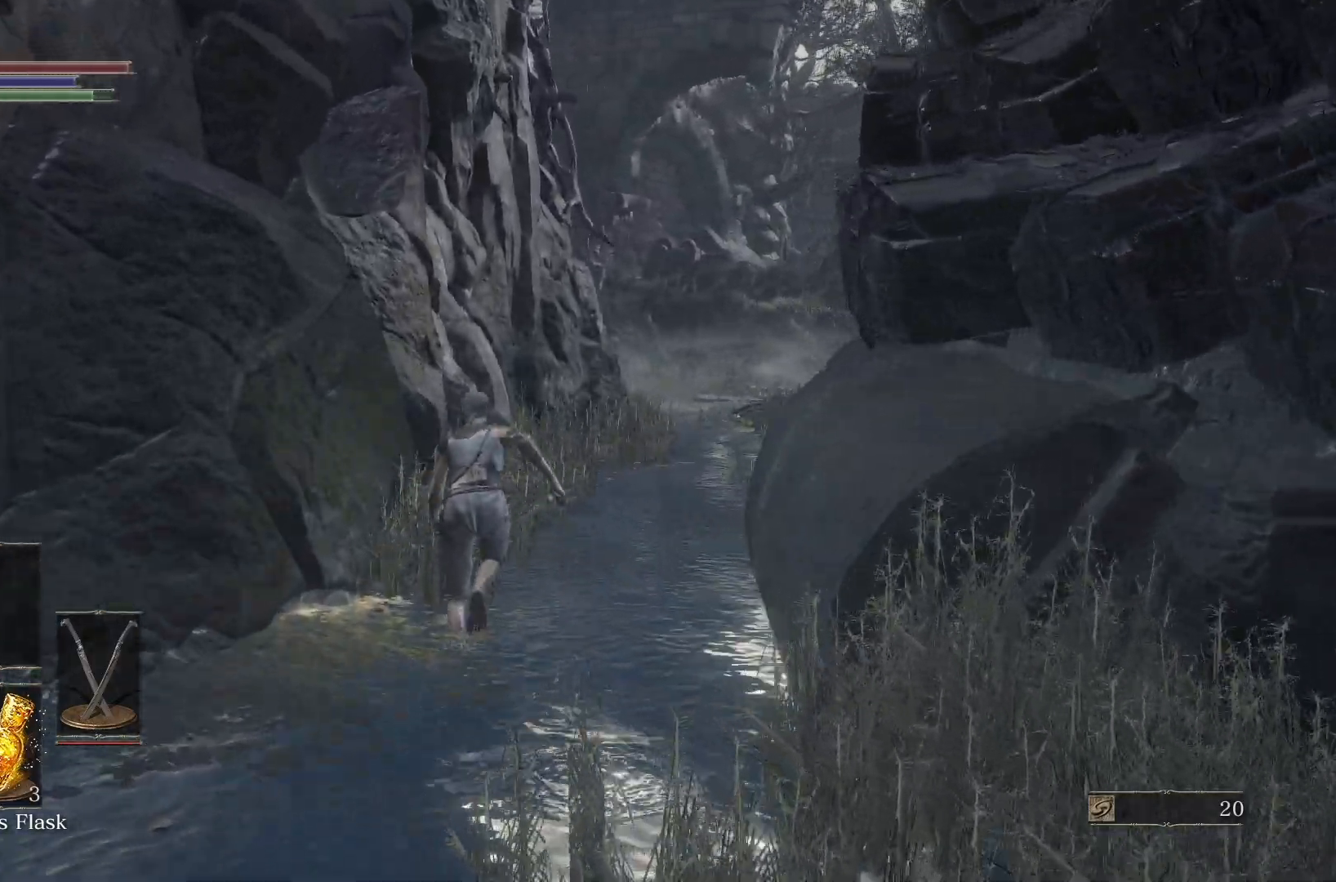
{"buttons": ["B"], "left_stick": "up", "right_stick": "center"}
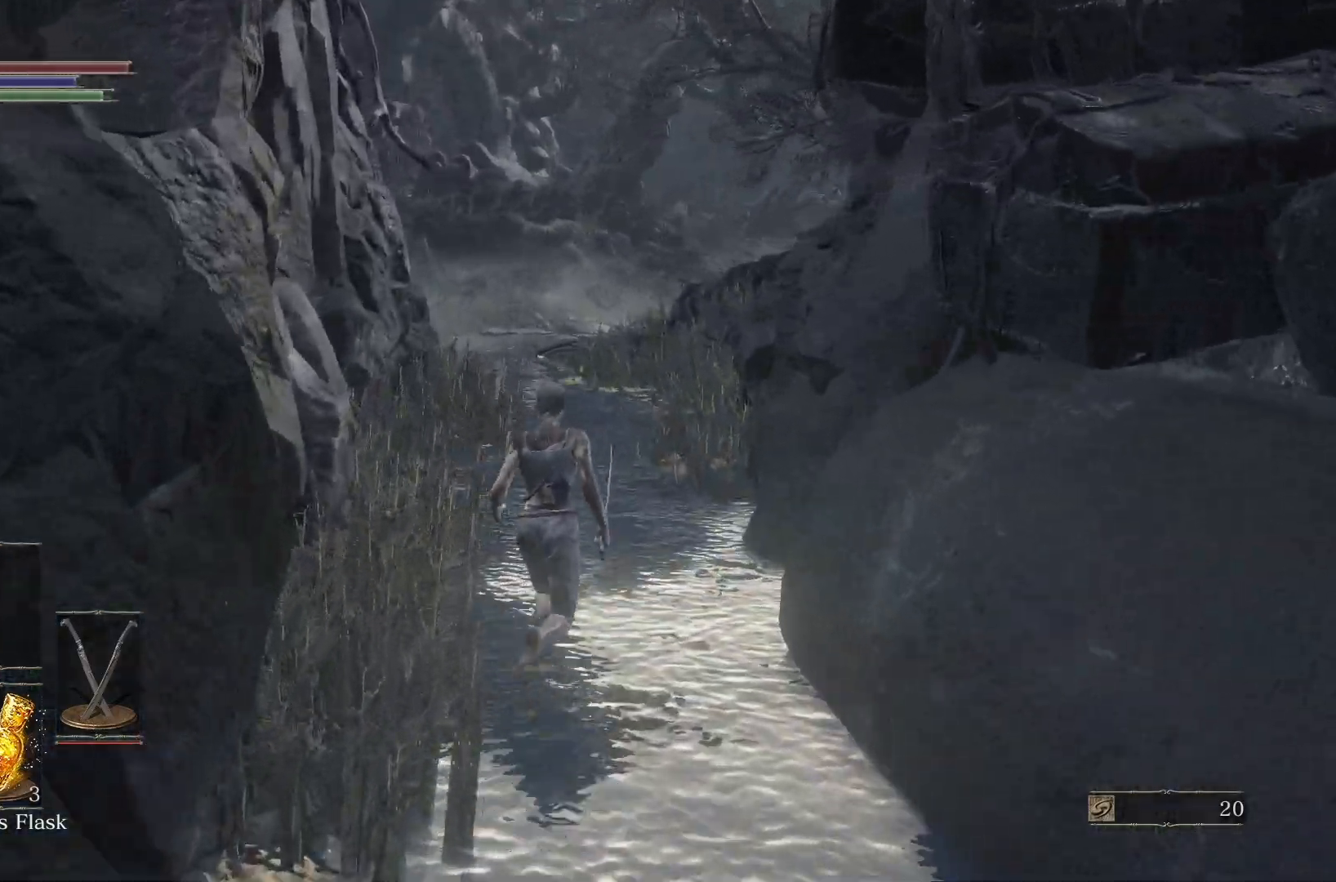
{"buttons": ["B"], "left_stick": "center", "right_stick": "center"}
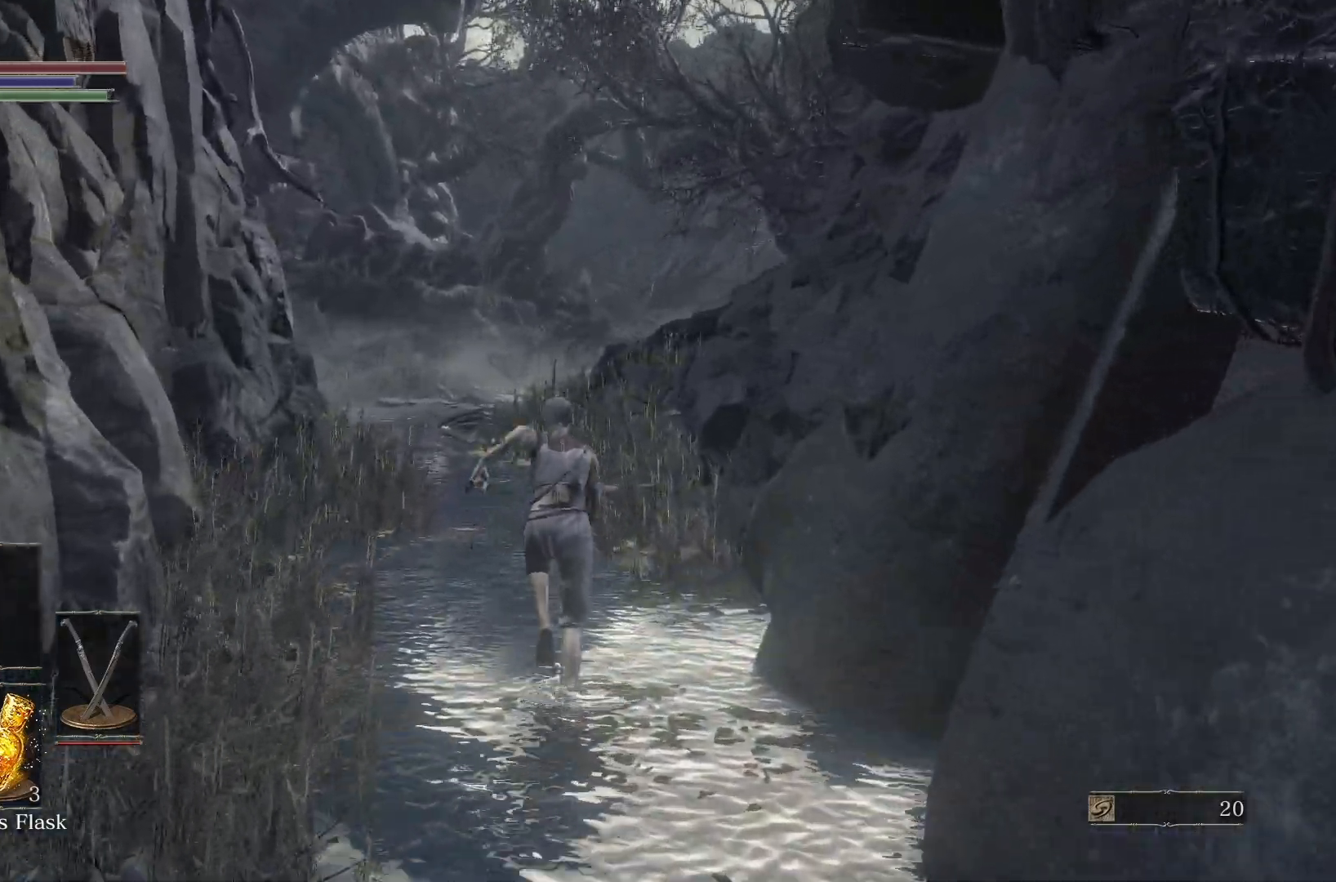
{"buttons": ["B"], "left_stick": "center", "right_stick": "center"}
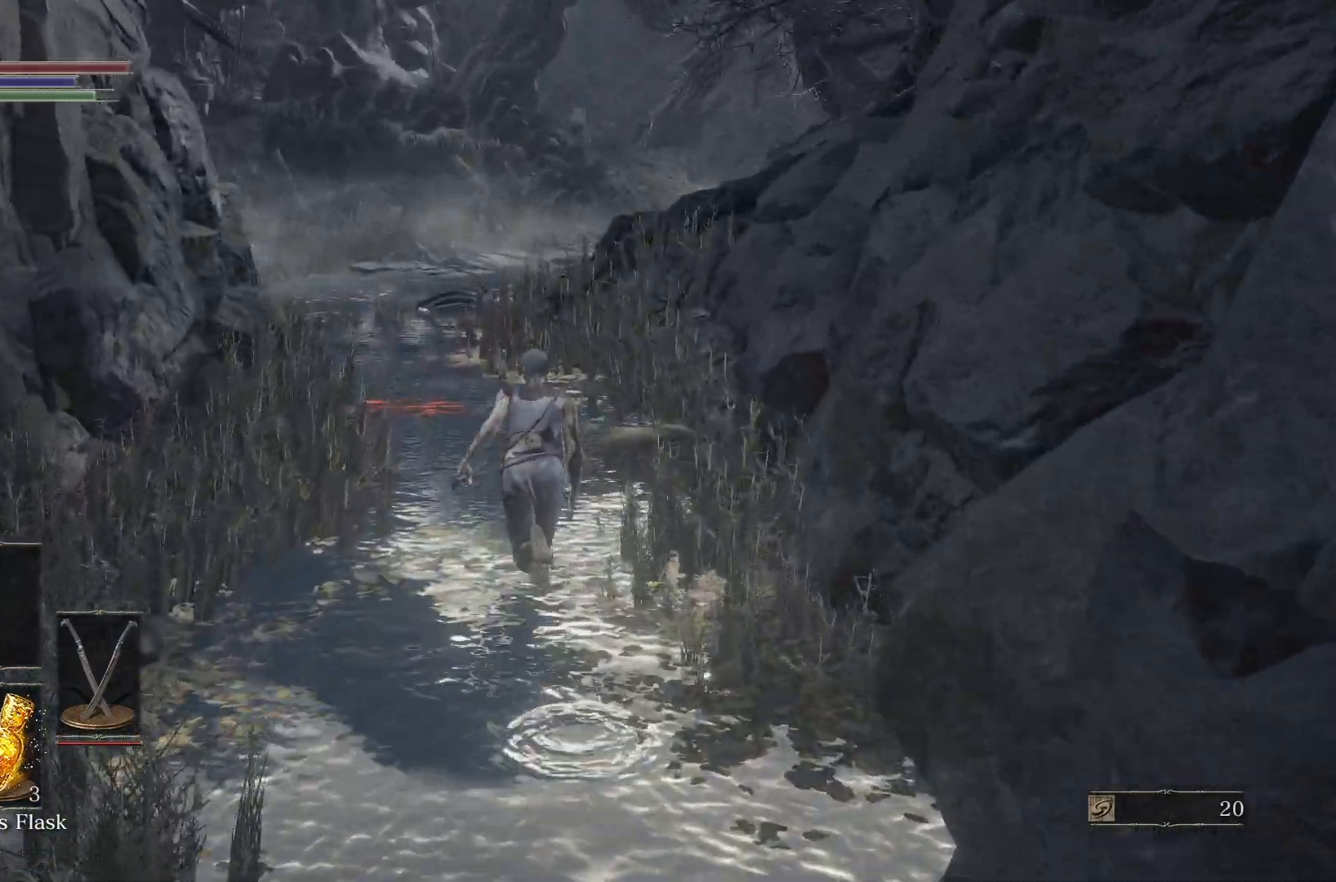
{"buttons": ["B"], "left_stick": "center", "right_stick": "center"}
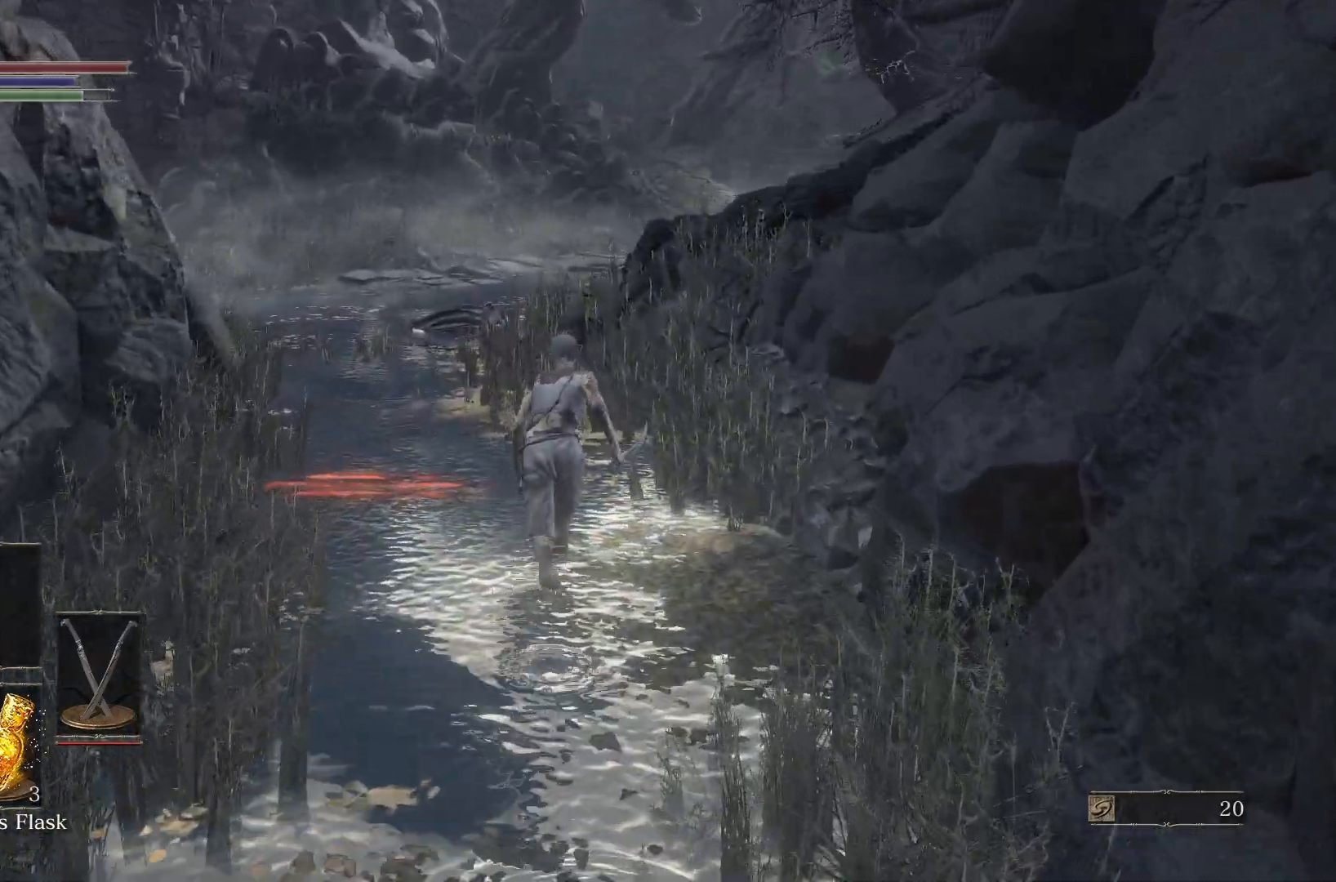
{"buttons": ["B"], "left_stick": "center", "right_stick": "right"}
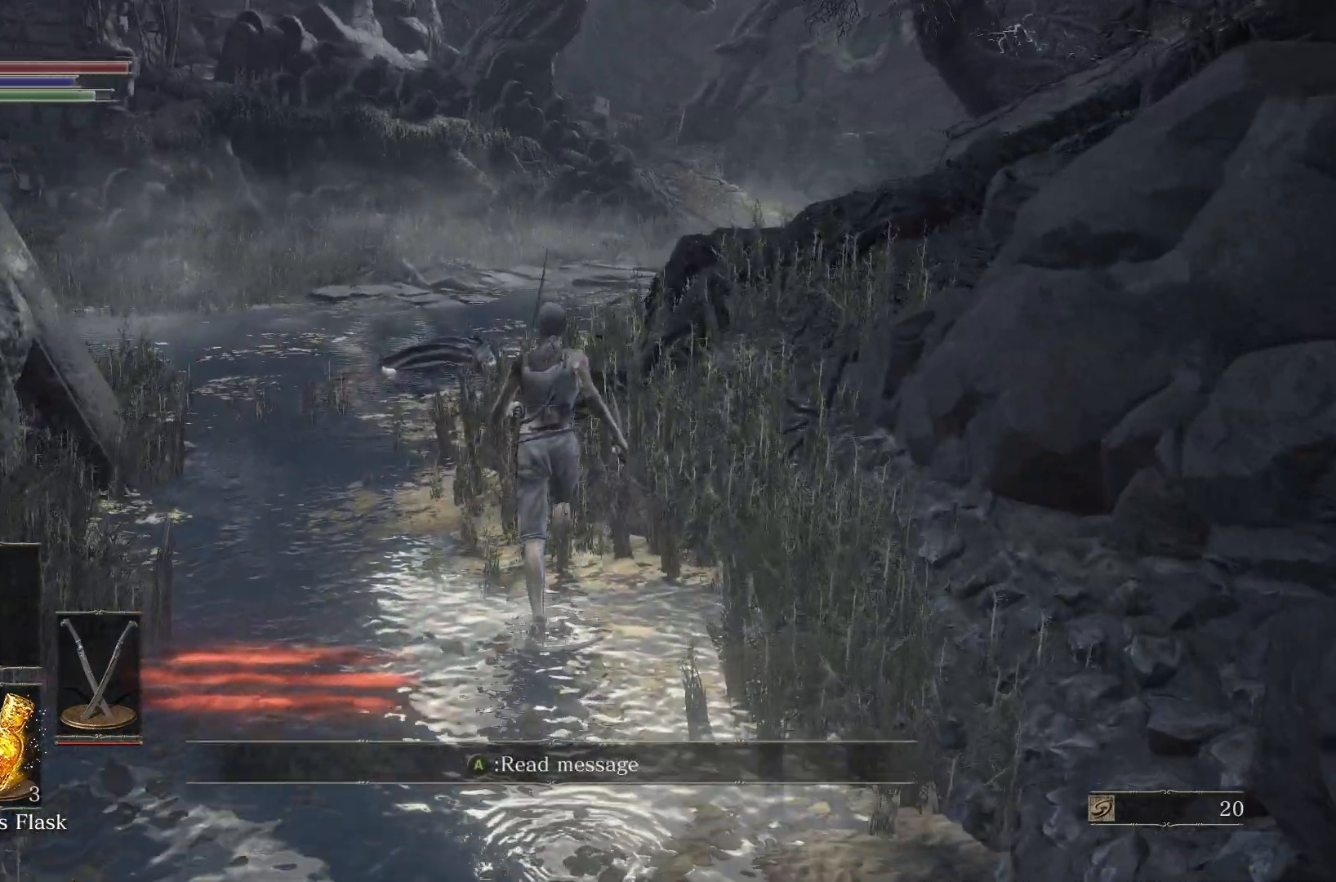
{"buttons": ["B"], "left_stick": "center", "right_stick": "center"}
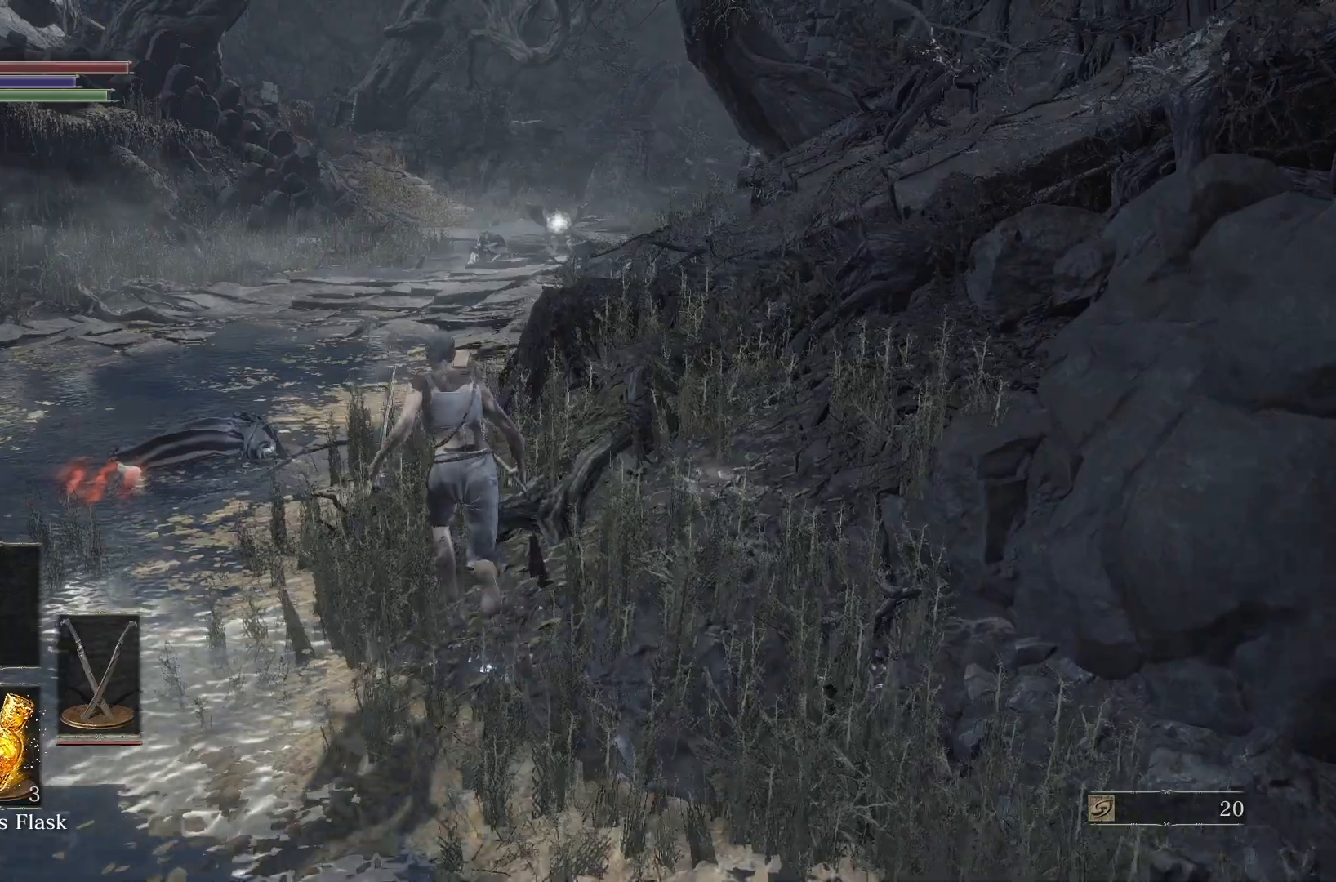
{"buttons": ["B"], "left_stick": "center", "right_stick": "center"}